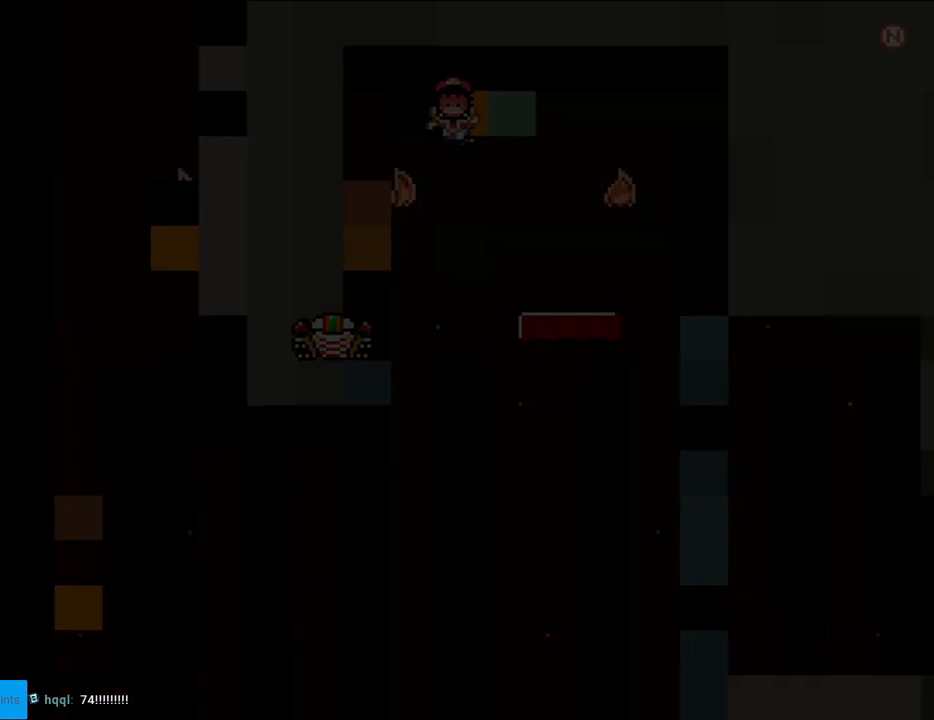
Gameplay with a controller (Nintendo layout); each line is a JSON object with the inputs held at the frame after it. "events" lists button and stick changes between this image and that frame as [ms after this image, input, new state], when the widget could be followed in between. Not read: L3 R3.
{"buttons": [], "events": [[17, "Y", "up"], [200, "A", "down"], [417, "A", "up"]]}
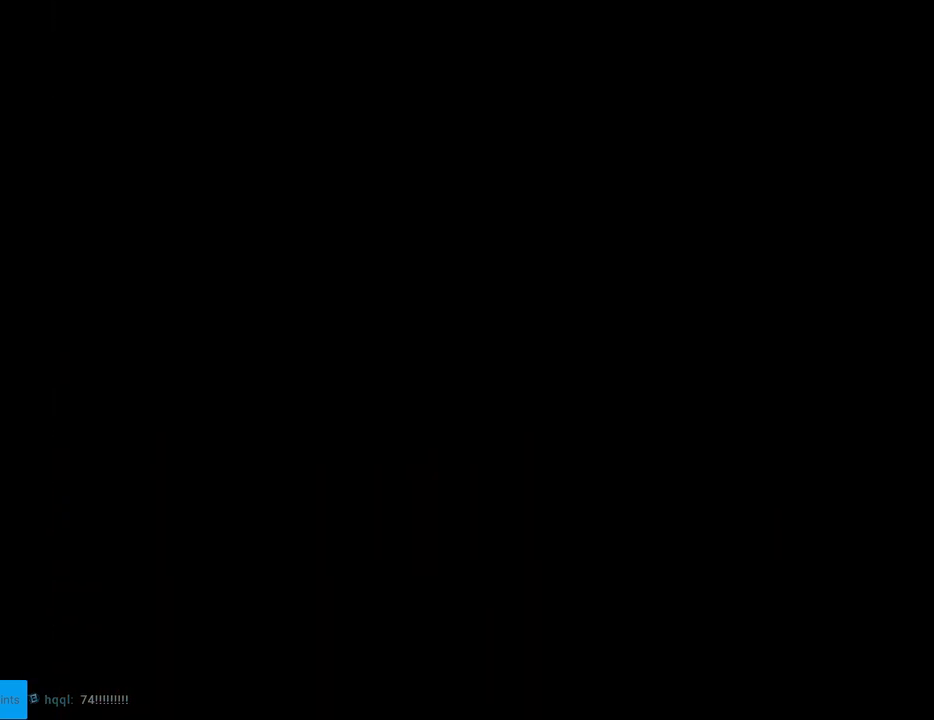
{"buttons": ["B", "Y"], "events": [[400, "B", "down"], [417, "Y", "down"]]}
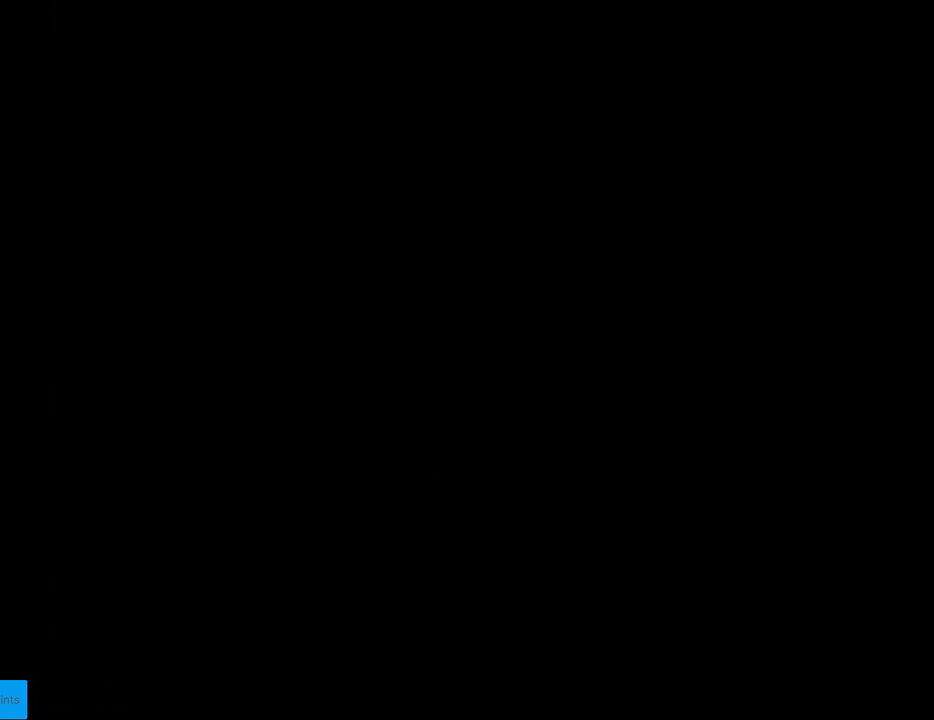
{"buttons": ["B", "Y", "DPAD_RIGHT"], "events": [[133, "DPAD_RIGHT", "down"]]}
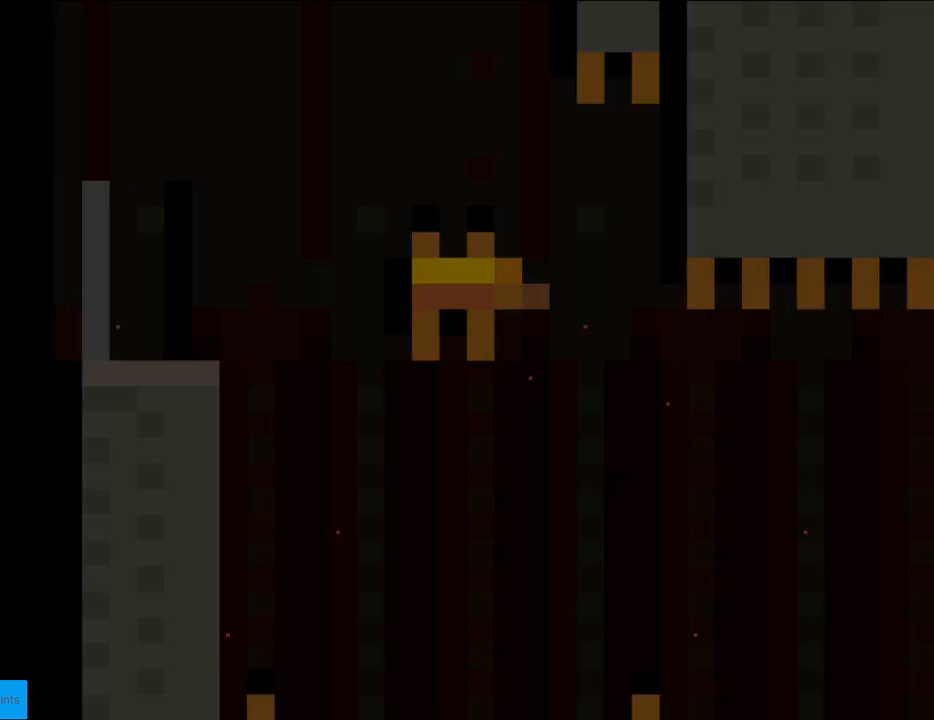
{"buttons": ["B", "Y", "DPAD_RIGHT"], "events": [[400, "B", "up"], [500, "B", "down"]]}
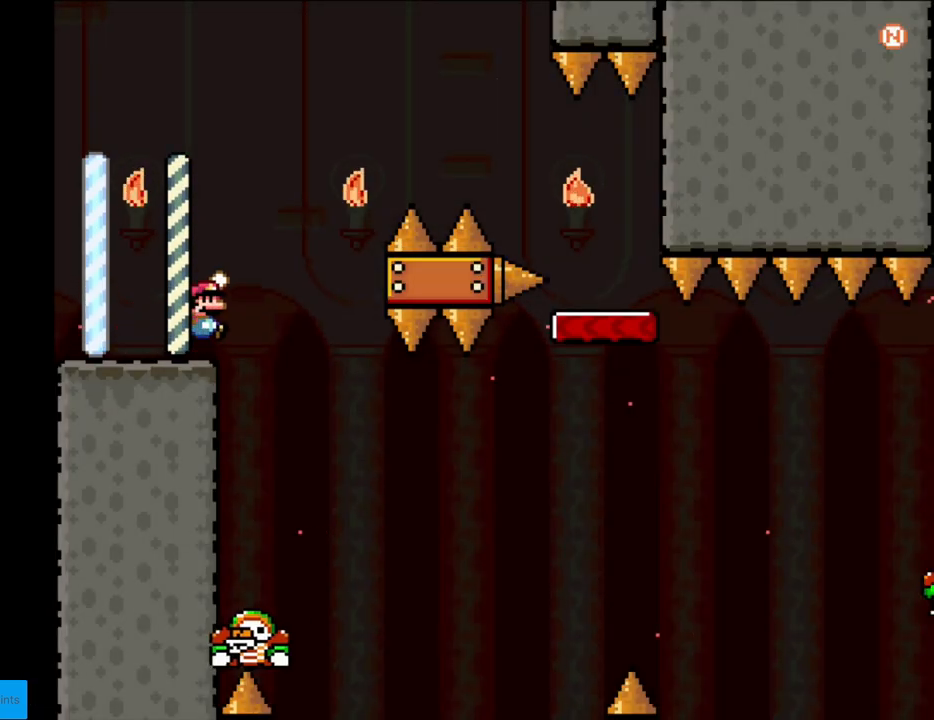
{"buttons": ["B", "Y", "DPAD_RIGHT"], "events": []}
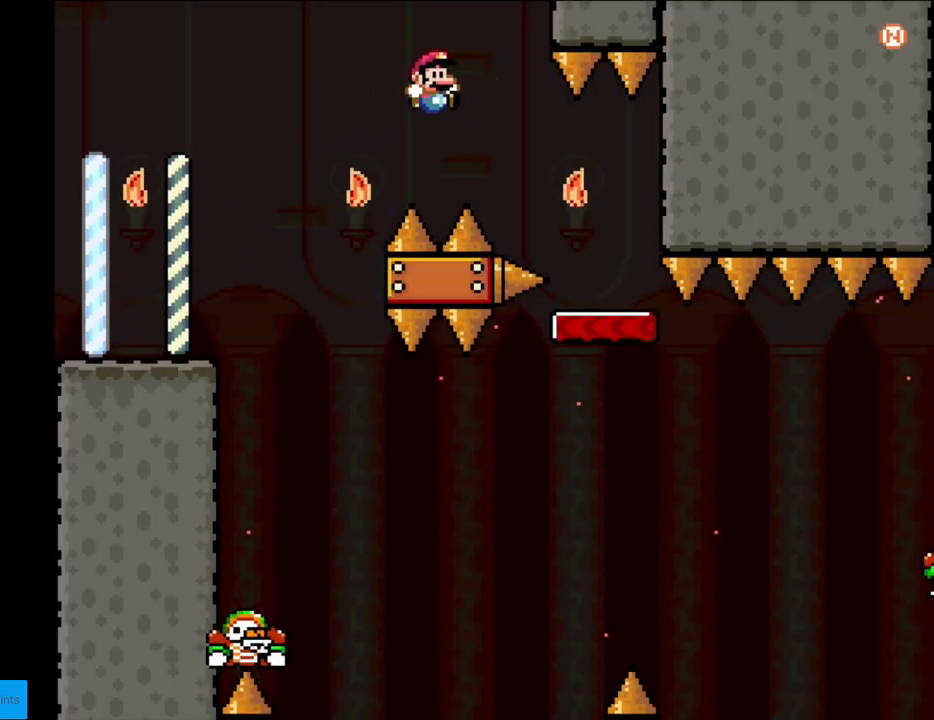
{"buttons": ["B", "Y"], "events": [[317, "B", "up"], [350, "DPAD_RIGHT", "up"], [367, "DPAD_LEFT", "down"], [483, "DPAD_LEFT", "up"], [500, "B", "down"]]}
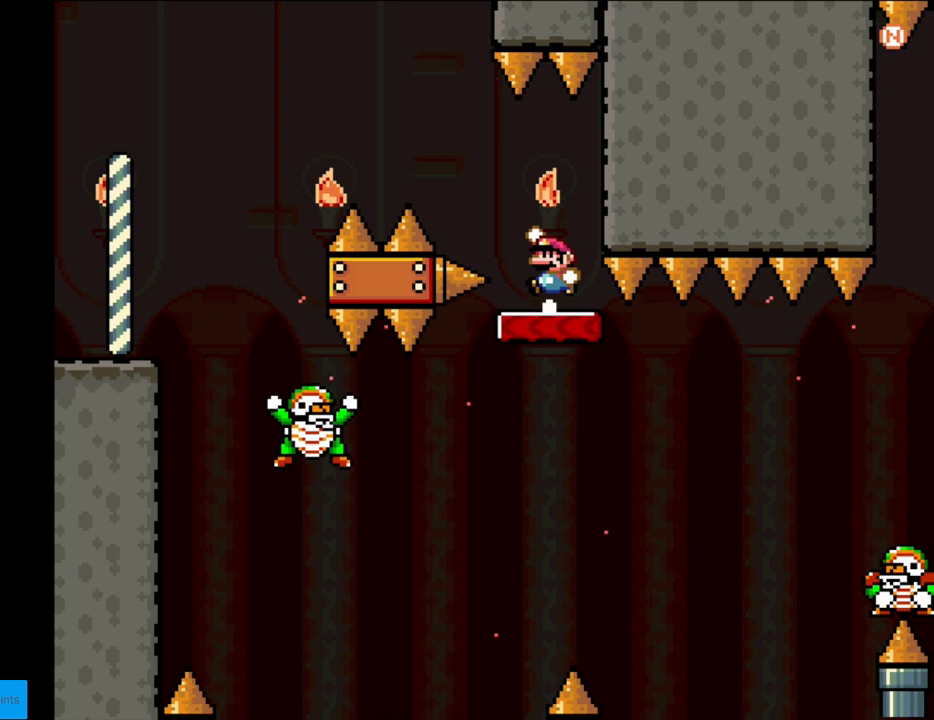
{"buttons": ["Y", "DPAD_RIGHT"], "events": [[83, "B", "up"], [317, "DPAD_LEFT", "down"], [350, "B", "down"], [417, "B", "up"], [450, "DPAD_LEFT", "up"], [483, "DPAD_RIGHT", "down"]]}
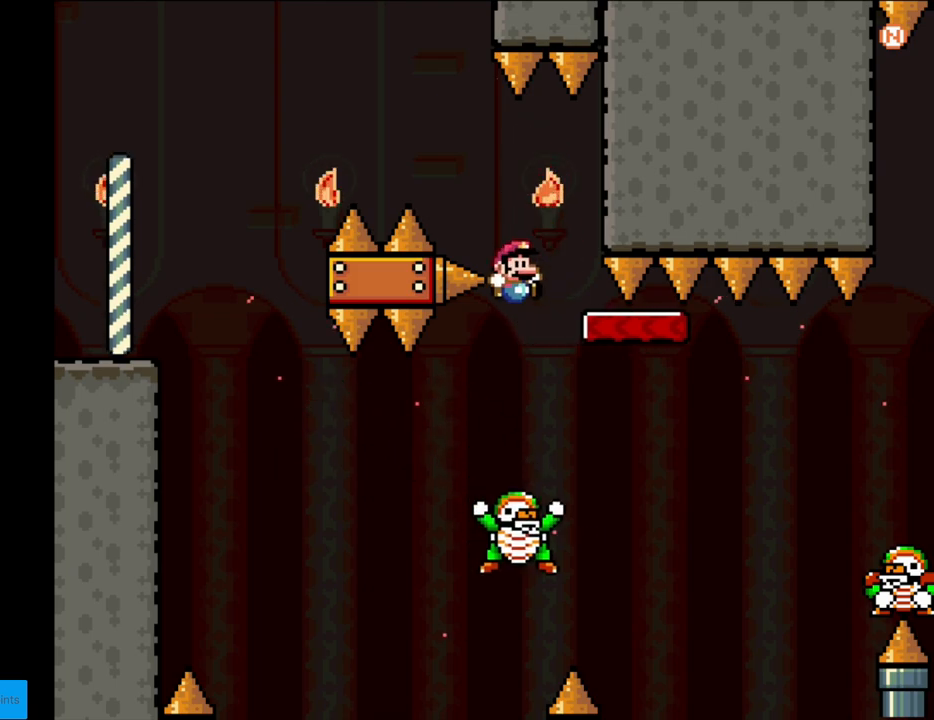
{"buttons": ["Y", "DPAD_RIGHT"], "events": [[150, "B", "down"], [467, "B", "up"]]}
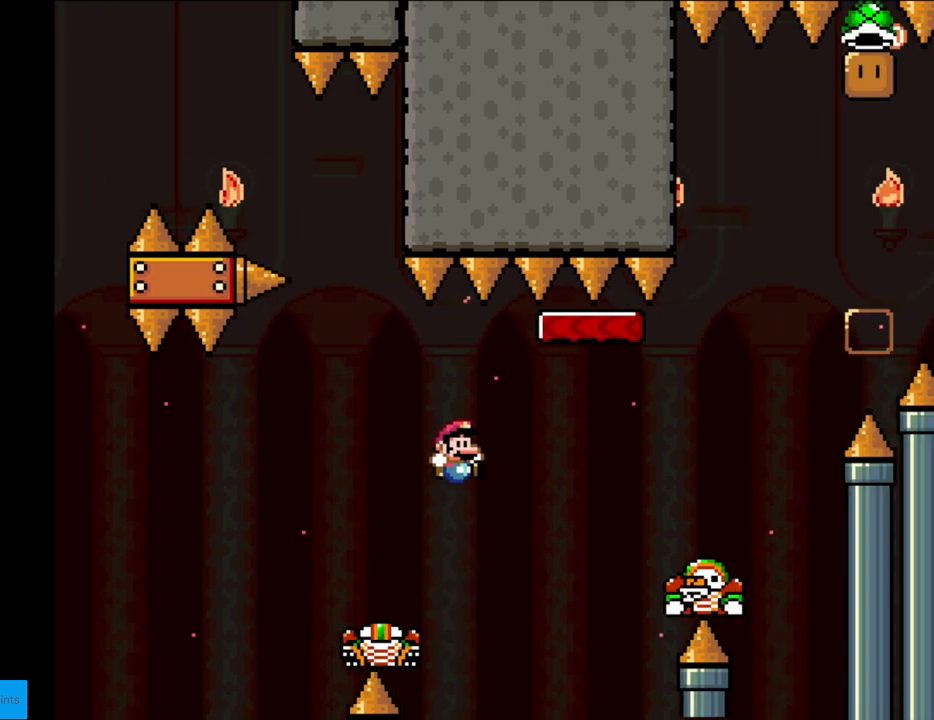
{"buttons": ["Y", "DPAD_RIGHT"], "events": [[83, "B", "down"], [367, "B", "up"]]}
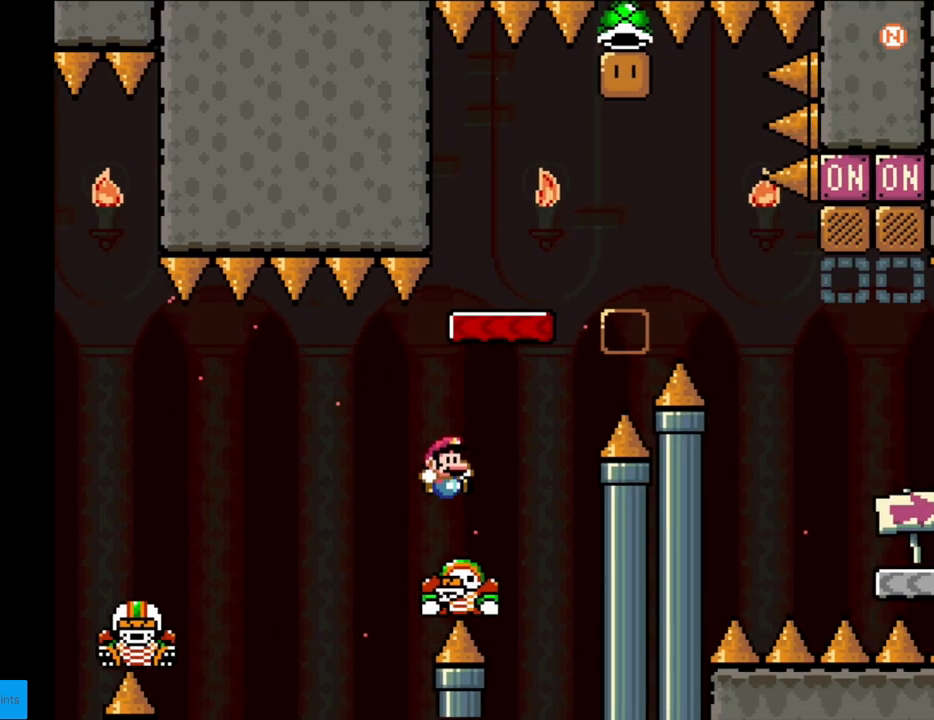
{"buttons": ["B", "Y", "DPAD_LEFT"], "events": [[17, "B", "down"], [367, "B", "up"], [400, "DPAD_RIGHT", "up"], [400, "DPAD_UP", "down"], [417, "DPAD_LEFT", "down"], [417, "DPAD_UP", "up"], [500, "B", "down"]]}
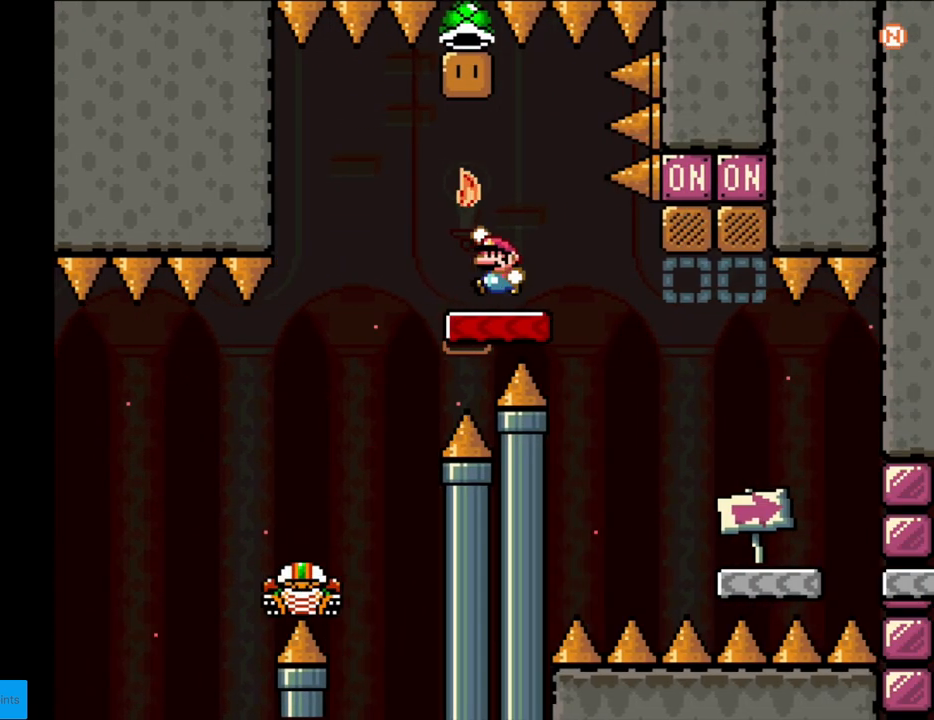
{"buttons": ["Y"], "events": [[233, "B", "up"], [417, "DPAD_LEFT", "up"]]}
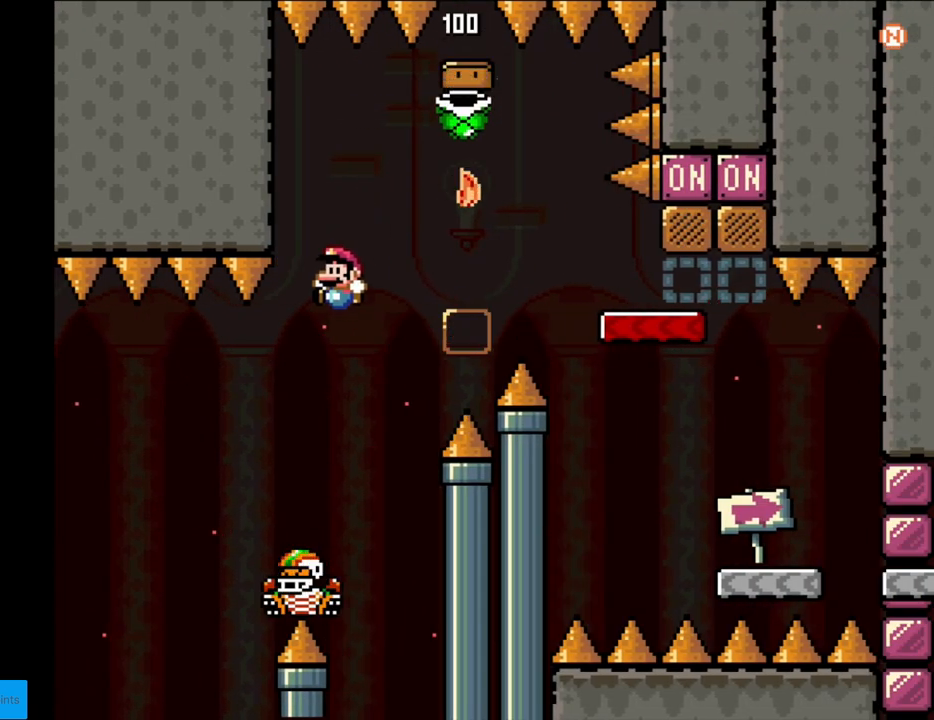
{"buttons": ["B", "Y", "DPAD_RIGHT"], "events": [[33, "DPAD_RIGHT", "down"], [100, "B", "down"], [200, "DPAD_RIGHT", "up"], [233, "DPAD_RIGHT", "down"]]}
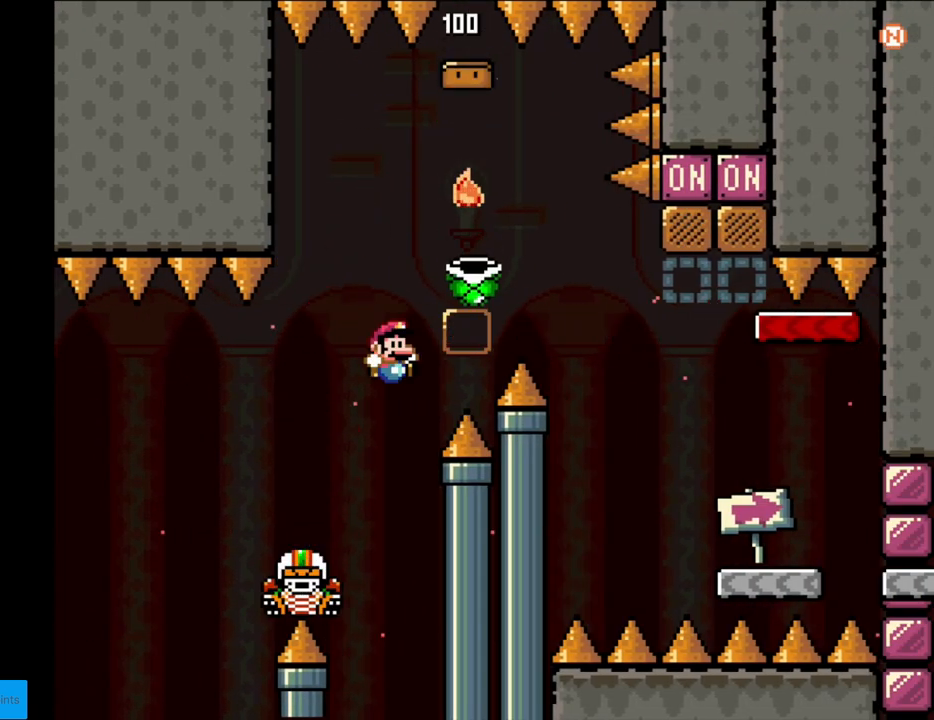
{"buttons": ["B", "Y", "DPAD_RIGHT"], "events": []}
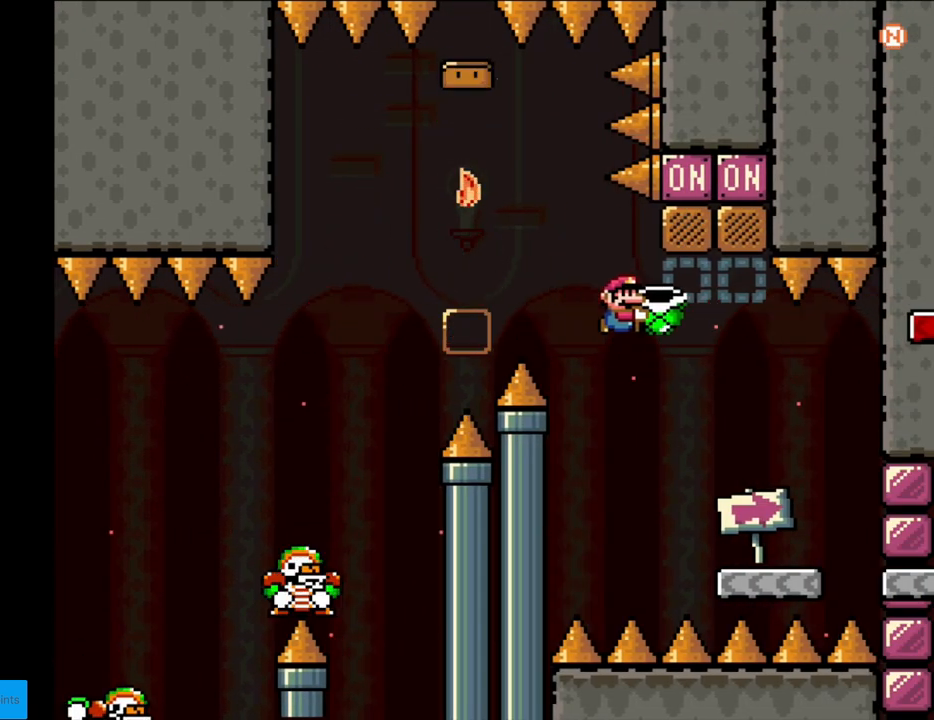
{"buttons": ["B", "Y", "DPAD_RIGHT"], "events": [[33, "DPAD_RIGHT", "up"], [50, "DPAD_UP", "down"], [67, "Y", "up"], [133, "DPAD_RIGHT", "down"], [167, "DPAD_UP", "up"], [167, "Y", "down"]]}
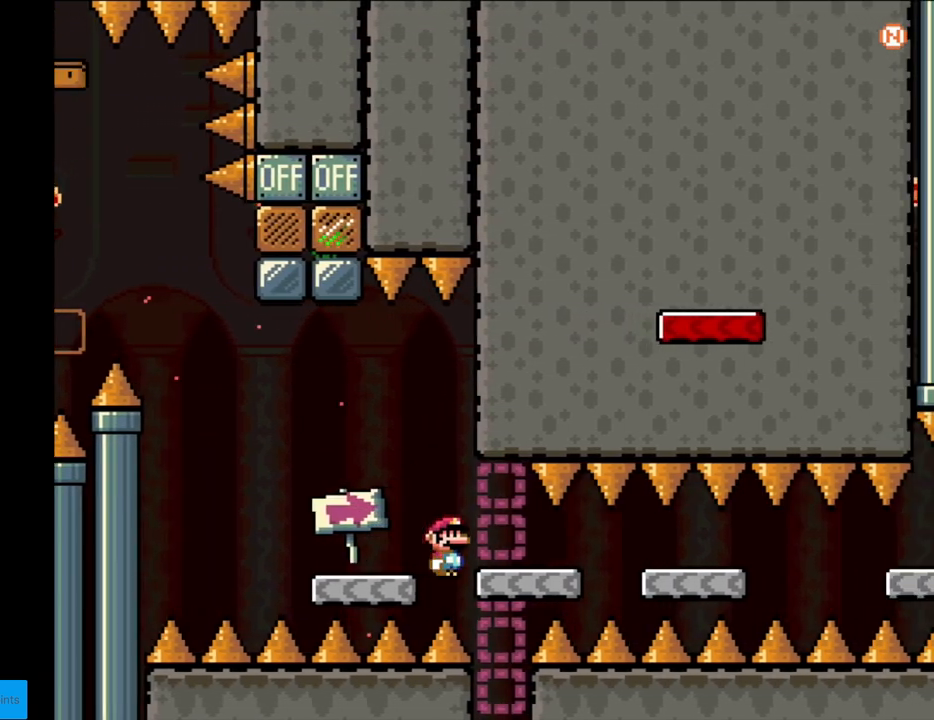
{"buttons": ["B", "Y", "DPAD_RIGHT"], "events": []}
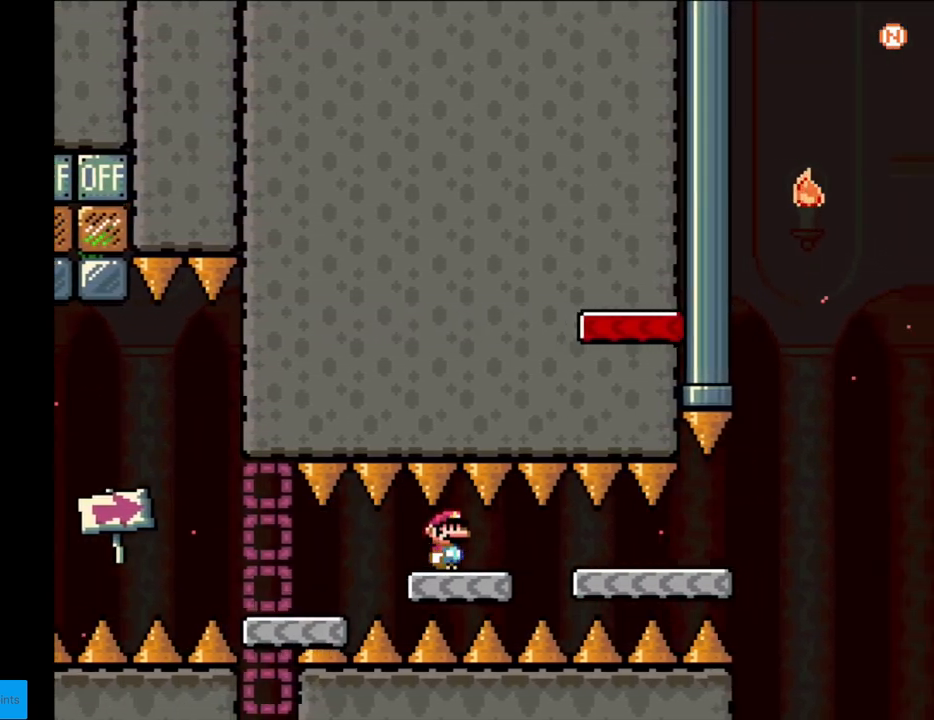
{"buttons": ["Y", "DPAD_RIGHT"], "events": [[383, "B", "up"]]}
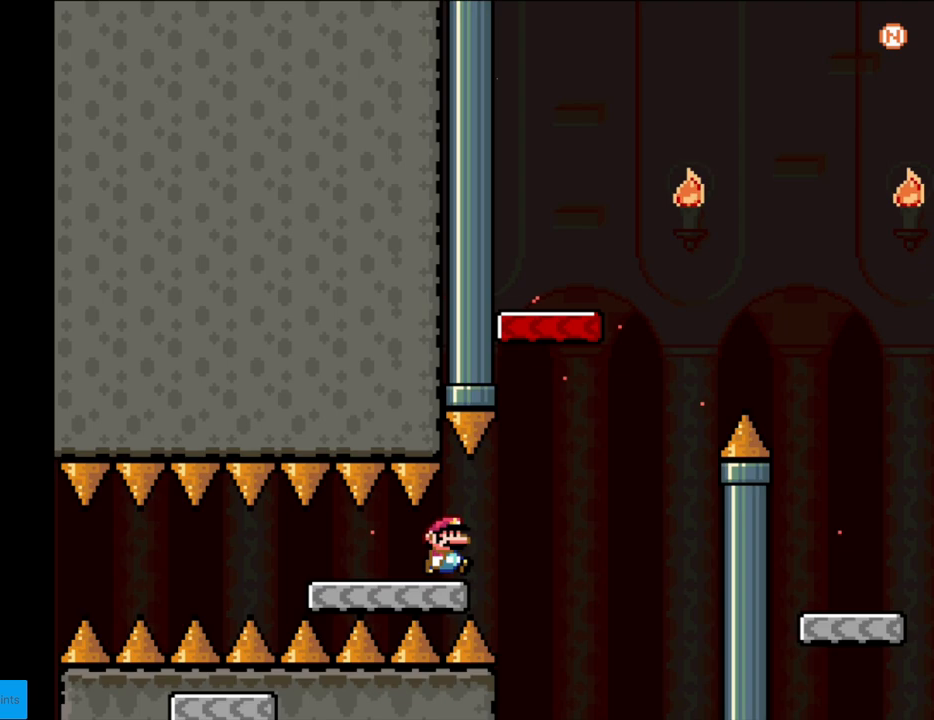
{"buttons": ["Y", "DPAD_RIGHT"], "events": [[50, "B", "down"], [400, "B", "up"]]}
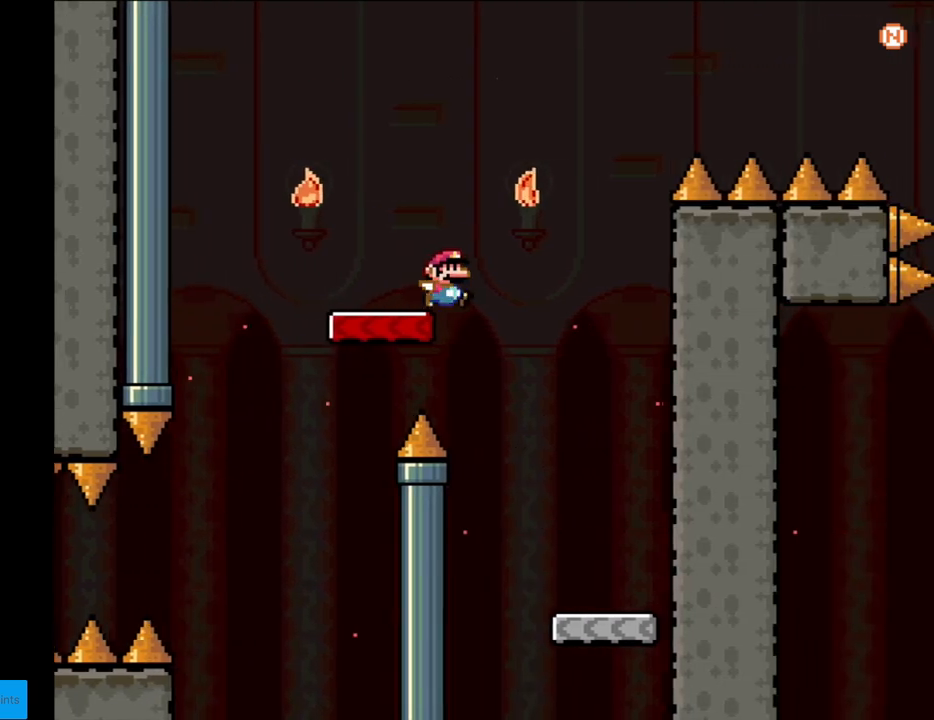
{"buttons": ["B", "Y", "DPAD_RIGHT"], "events": [[17, "B", "down"]]}
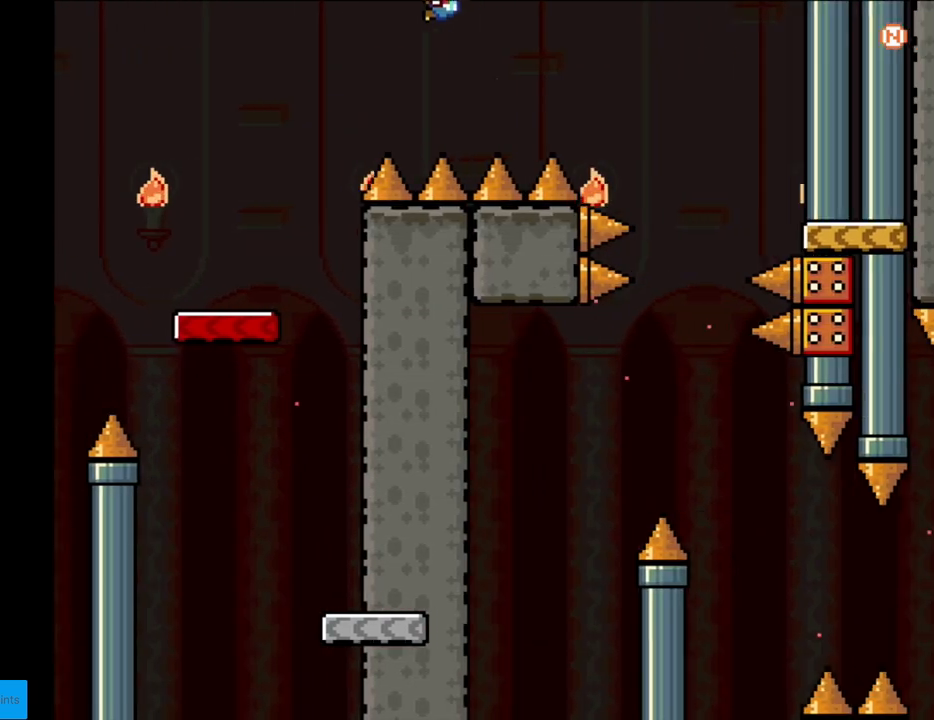
{"buttons": ["B", "Y", "DPAD_LEFT"], "events": [[333, "DPAD_LEFT", "down"], [333, "DPAD_RIGHT", "up"], [333, "DPAD_UP", "down"], [367, "DPAD_UP", "up"]]}
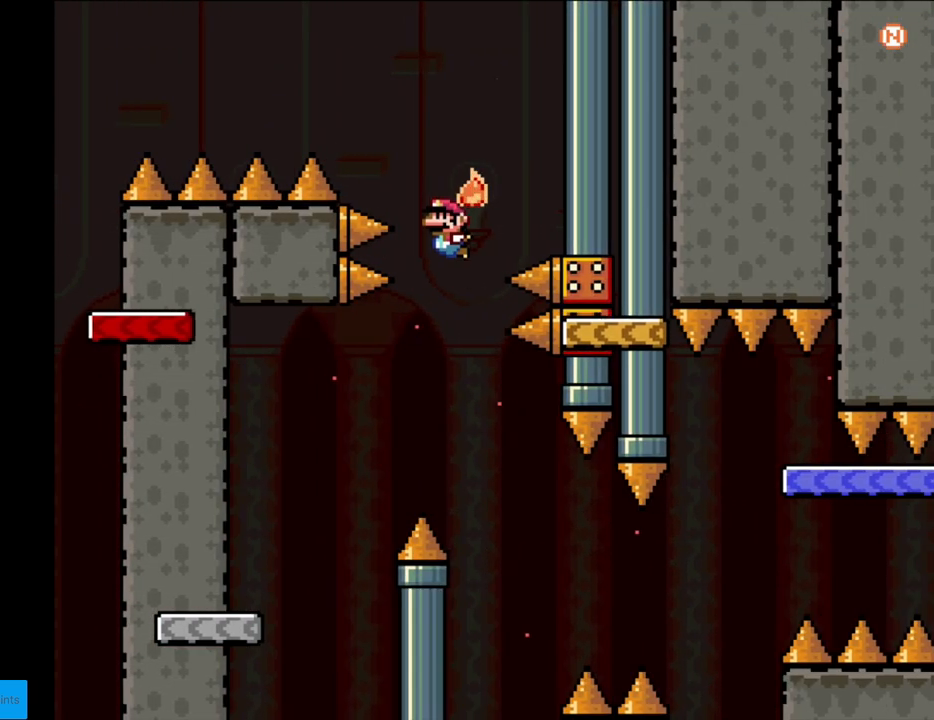
{"buttons": ["B", "Y", "DPAD_RIGHT"], "events": [[383, "B", "up"], [400, "DPAD_LEFT", "up"], [400, "DPAD_UP", "down"], [417, "DPAD_RIGHT", "down"], [417, "DPAD_UP", "up"], [483, "B", "down"]]}
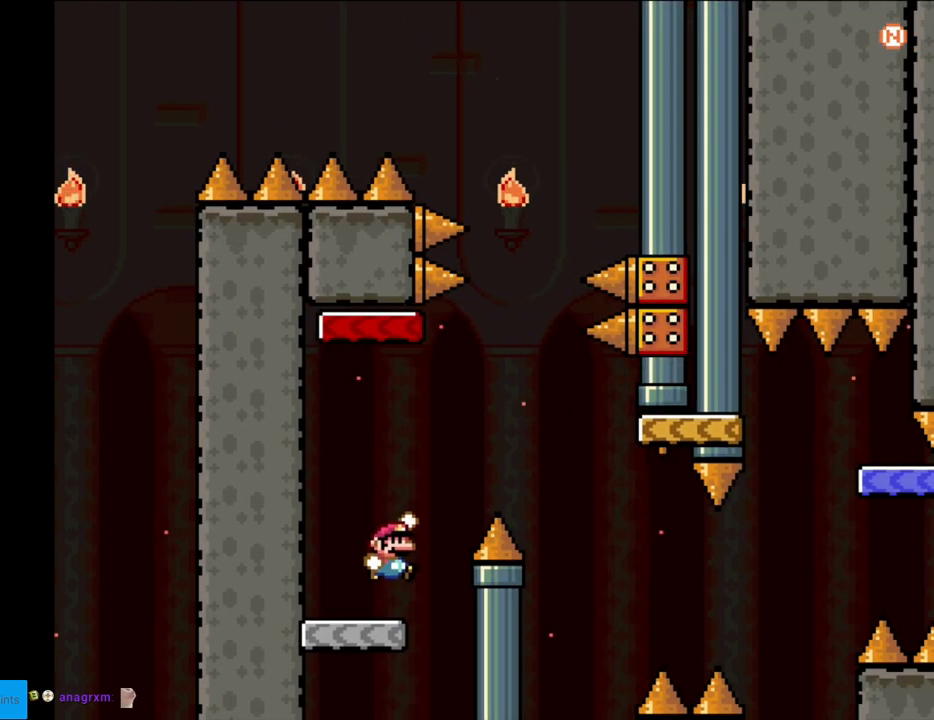
{"buttons": ["B", "Y", "DPAD_RIGHT"], "events": [[267, "B", "up"], [333, "B", "down"]]}
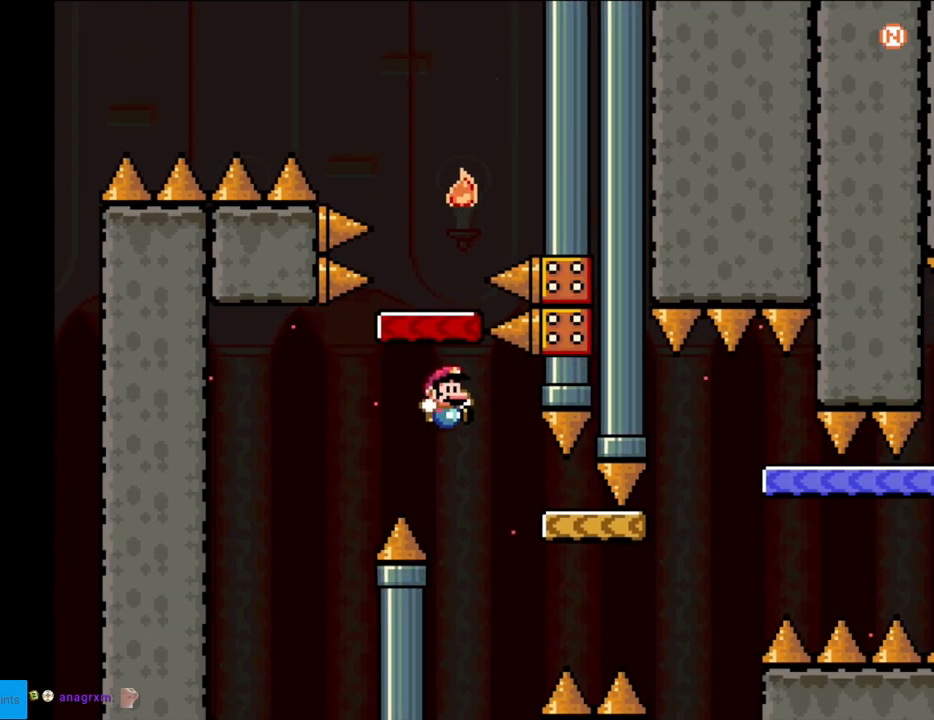
{"buttons": ["B", "Y", "DPAD_RIGHT"], "events": [[117, "B", "up"], [483, "B", "down"]]}
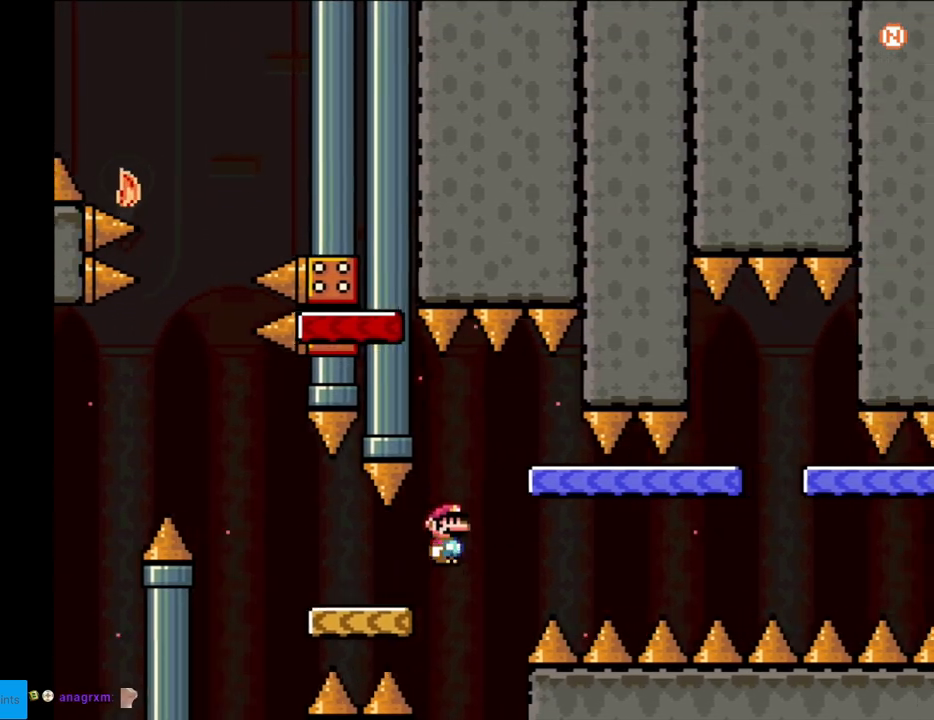
{"buttons": ["Y", "DPAD_RIGHT"], "events": [[33, "B", "up"], [133, "DPAD_RIGHT", "up"], [150, "DPAD_LEFT", "down"], [283, "DPAD_LEFT", "up"], [367, "DPAD_RIGHT", "down"]]}
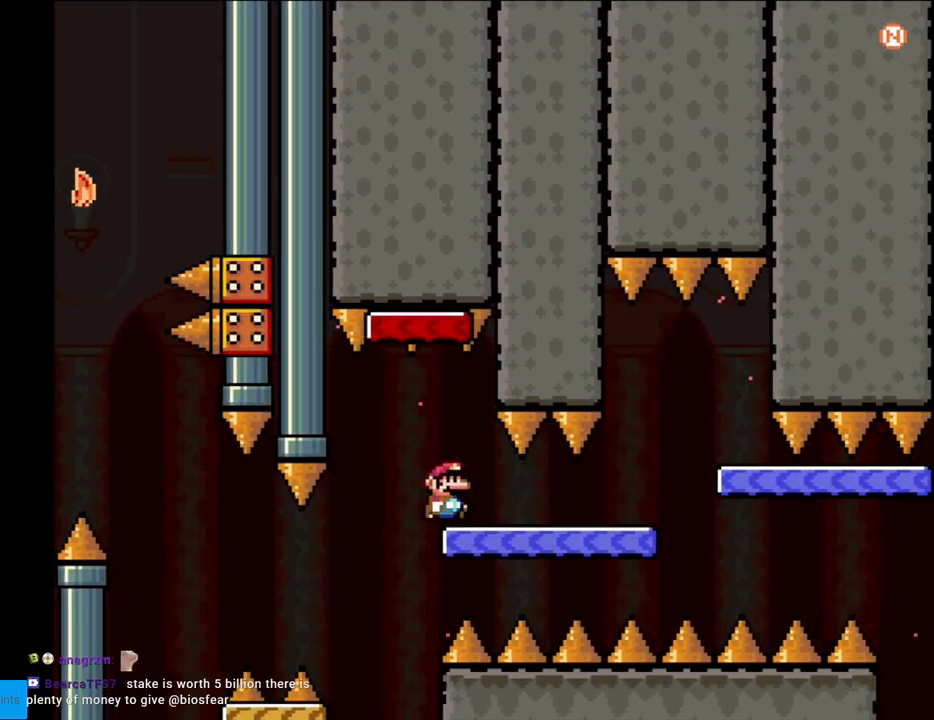
{"buttons": ["Y", "DPAD_RIGHT"], "events": [[350, "A", "down"], [350, "DPAD_RIGHT", "up"], [367, "A", "up"], [367, "DPAD_RIGHT", "down"], [450, "B", "down"], [467, "B", "up"]]}
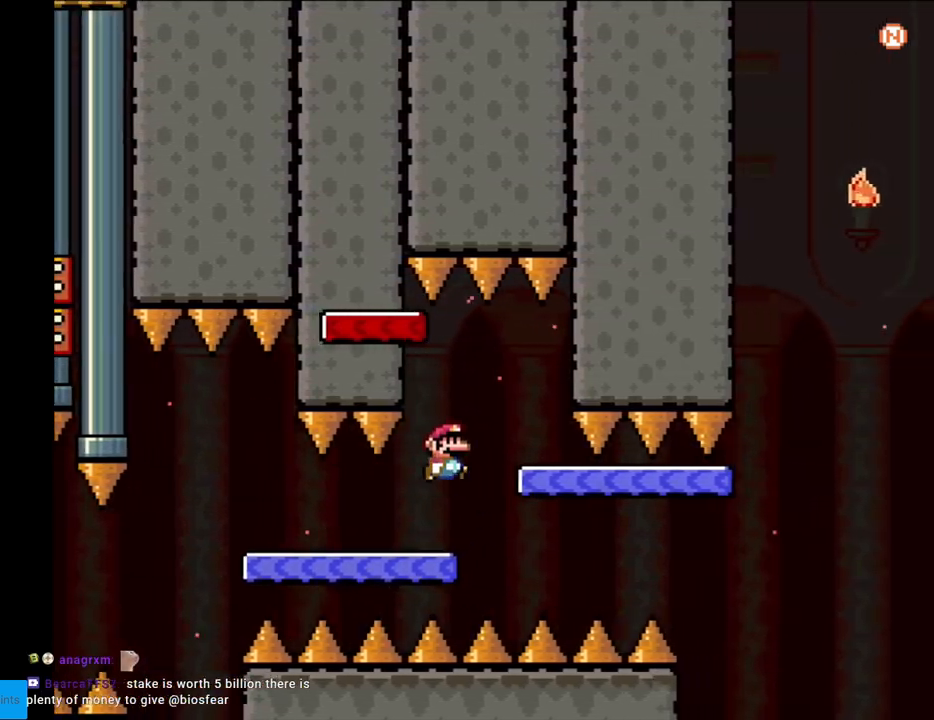
{"buttons": ["Y", "DPAD_RIGHT"], "events": [[117, "DPAD_RIGHT", "up"], [150, "DPAD_LEFT", "down"], [267, "DPAD_LEFT", "up"], [333, "DPAD_RIGHT", "down"]]}
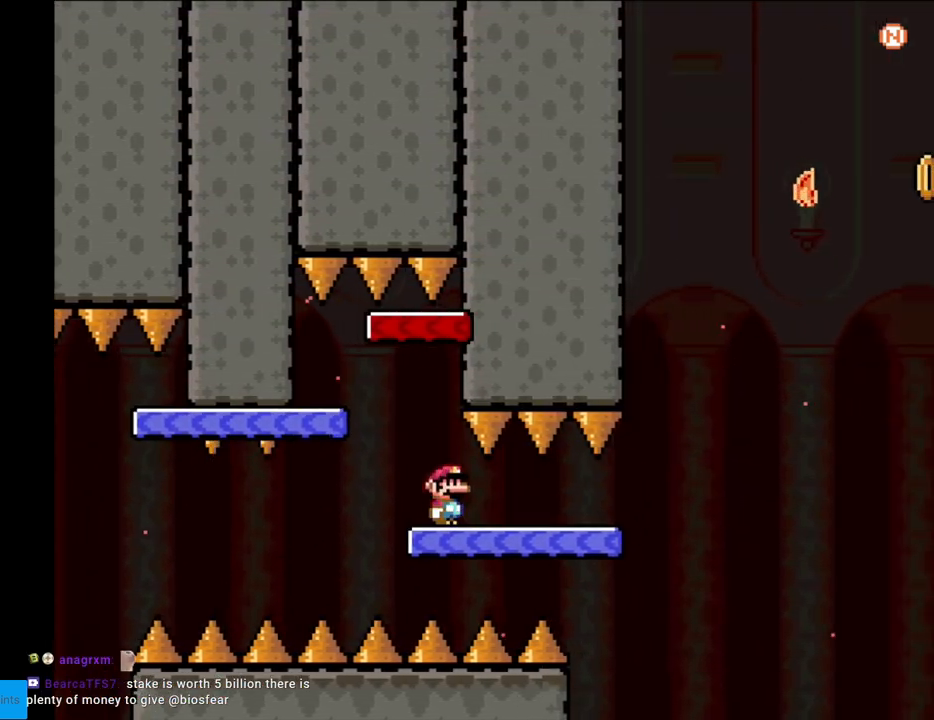
{"buttons": ["B", "Y", "DPAD_RIGHT"], "events": [[483, "B", "down"]]}
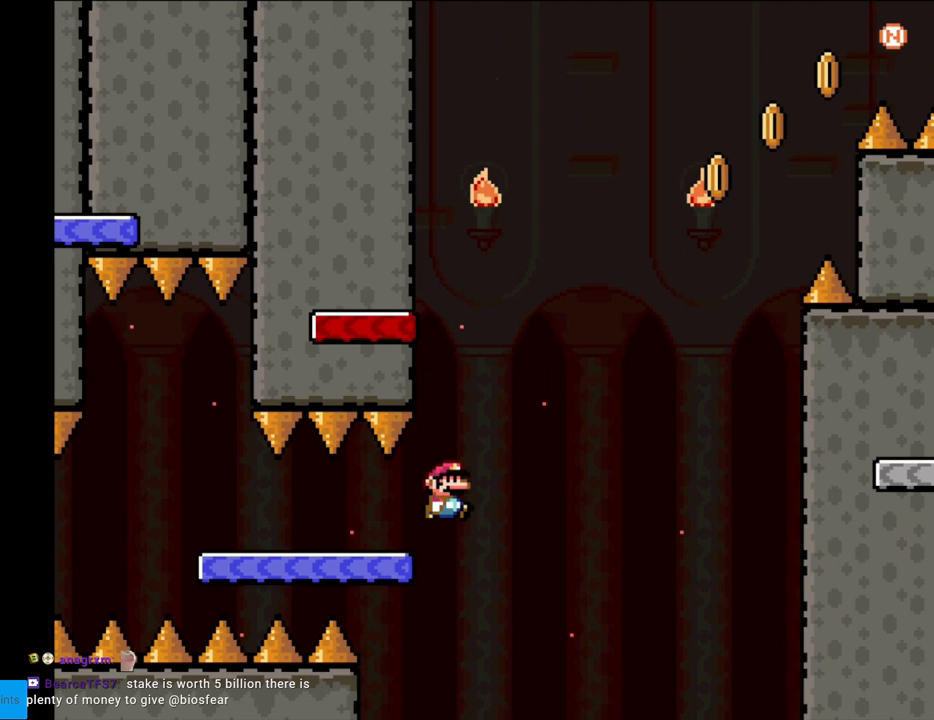
{"buttons": ["B", "Y", "DPAD_RIGHT"], "events": [[117, "DPAD_RIGHT", "up"], [133, "DPAD_UP", "down"], [150, "DPAD_LEFT", "down"], [150, "DPAD_UP", "up"], [317, "DPAD_LEFT", "up"], [417, "DPAD_RIGHT", "down"]]}
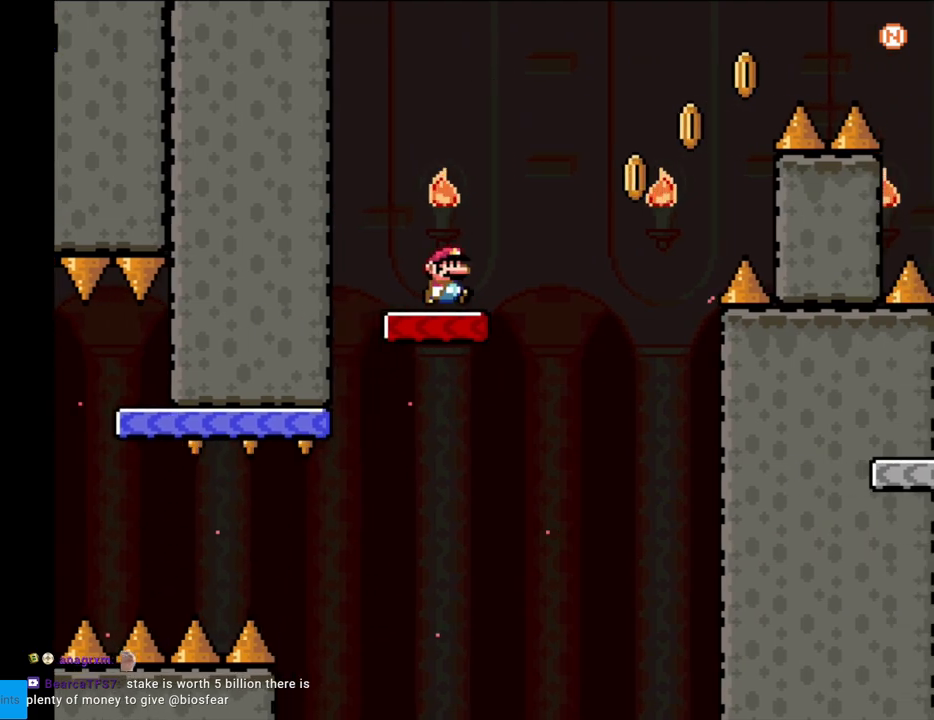
{"buttons": ["B", "Y", "DPAD_RIGHT"], "events": [[133, "B", "up"], [267, "B", "down"]]}
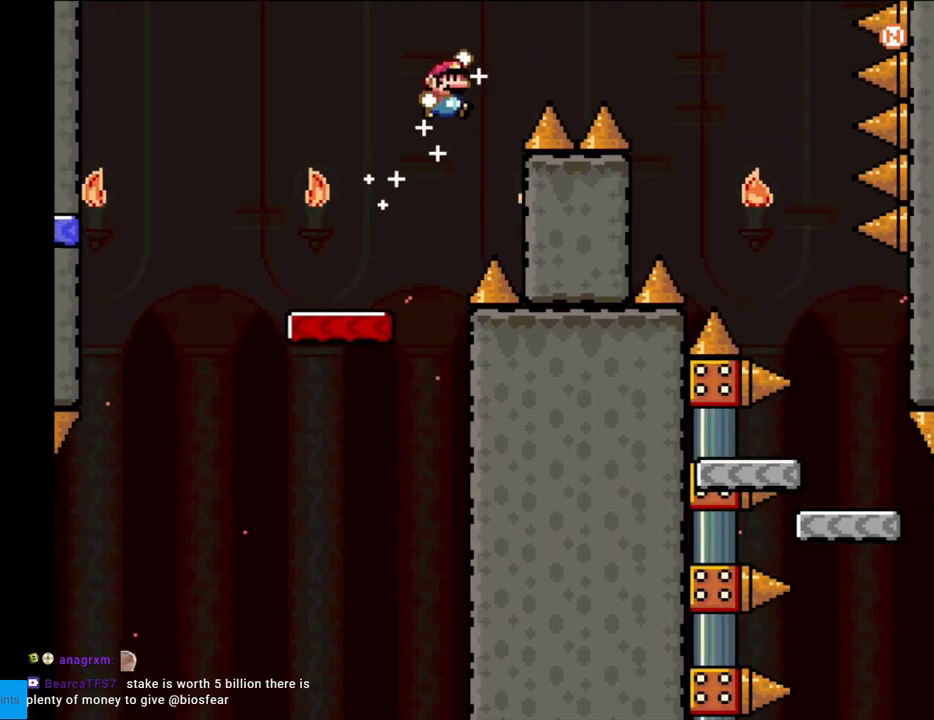
{"buttons": ["B", "Y", "DPAD_RIGHT"], "events": []}
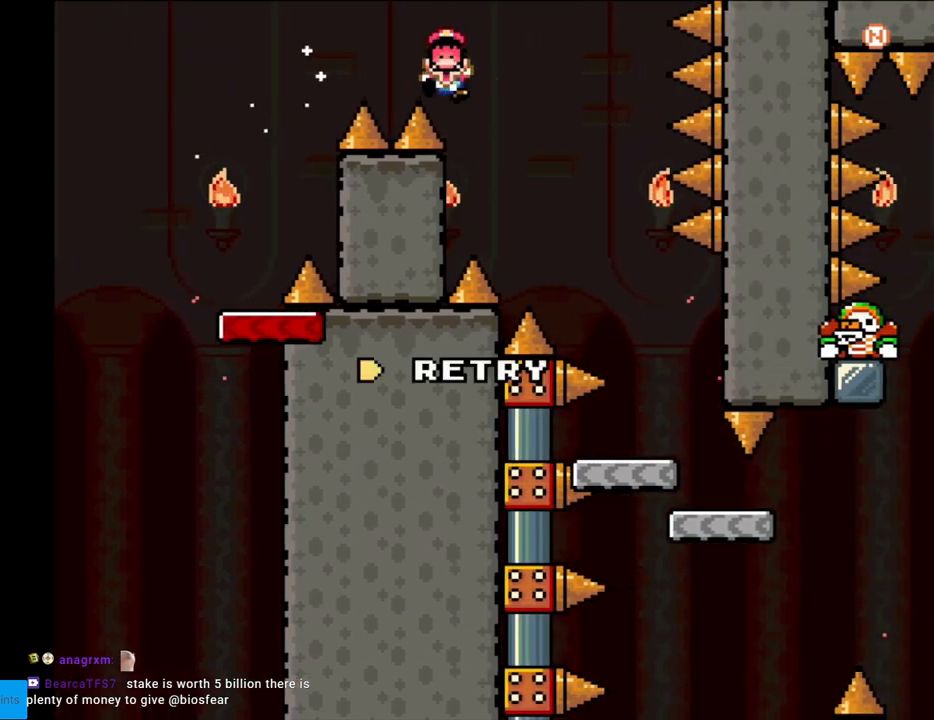
{"buttons": ["A"], "events": [[300, "DPAD_RIGHT", "up"], [300, "Y", "up"], [317, "B", "up"], [433, "A", "down"]]}